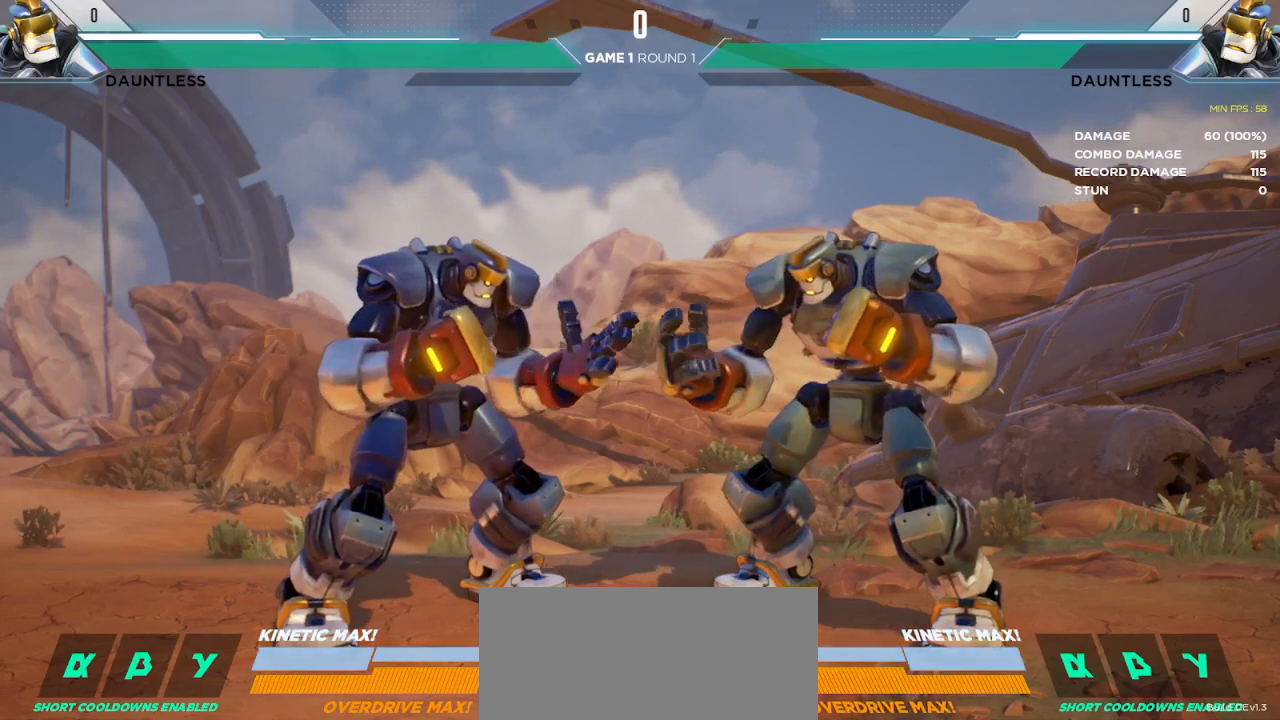
Gameplay with keyboard; each line is a JSON object with the keys held at the frame after it. "events" lists presses ("down") and releases ("up") of "down", "h", "l", "left", "m", "overdrive", "right", "s1", "s2", "s3", "t" and "up" between this image and that frame as [ms after this image, input, new state], when the widget could be followed in between. No other keys are recorded. Mouse input is not recorded. Key names are as the overlay labels them; some are game actions (e.g. jump) rather than physical keys.
{"keys": ["up"], "events": [[500, "up", "down"]]}
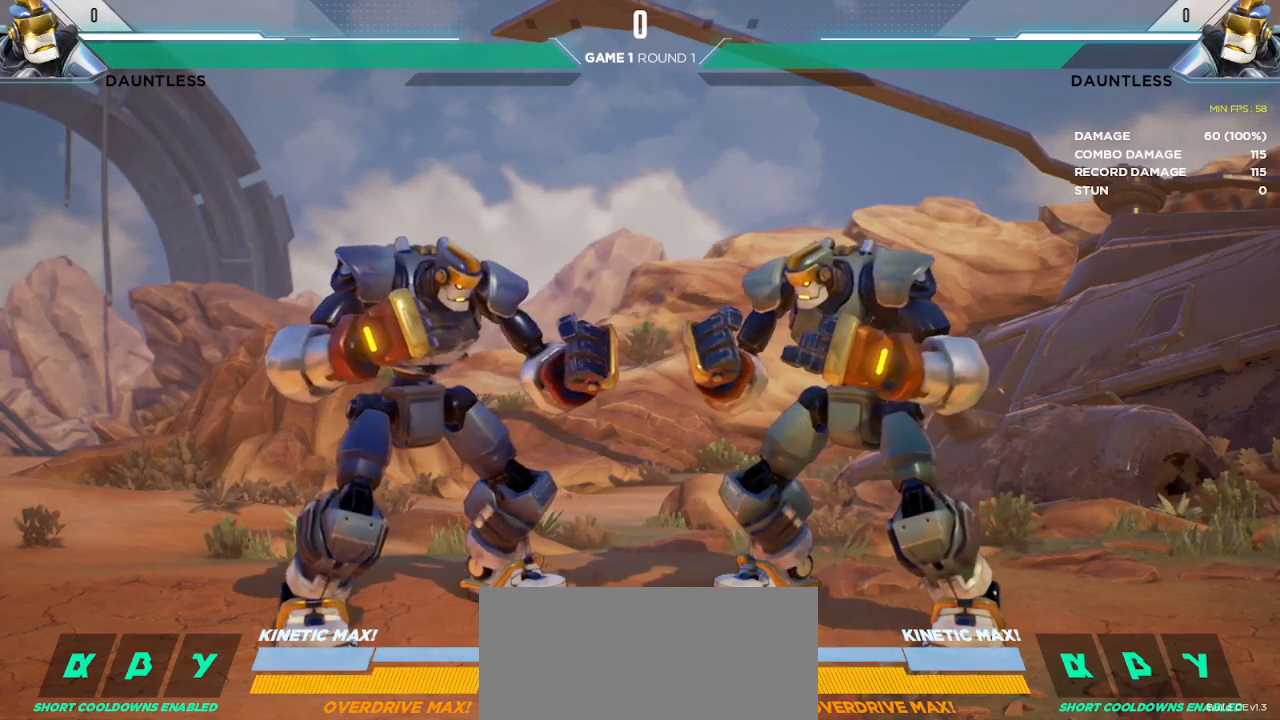
{"keys": [], "events": [[83, "up", "up"]]}
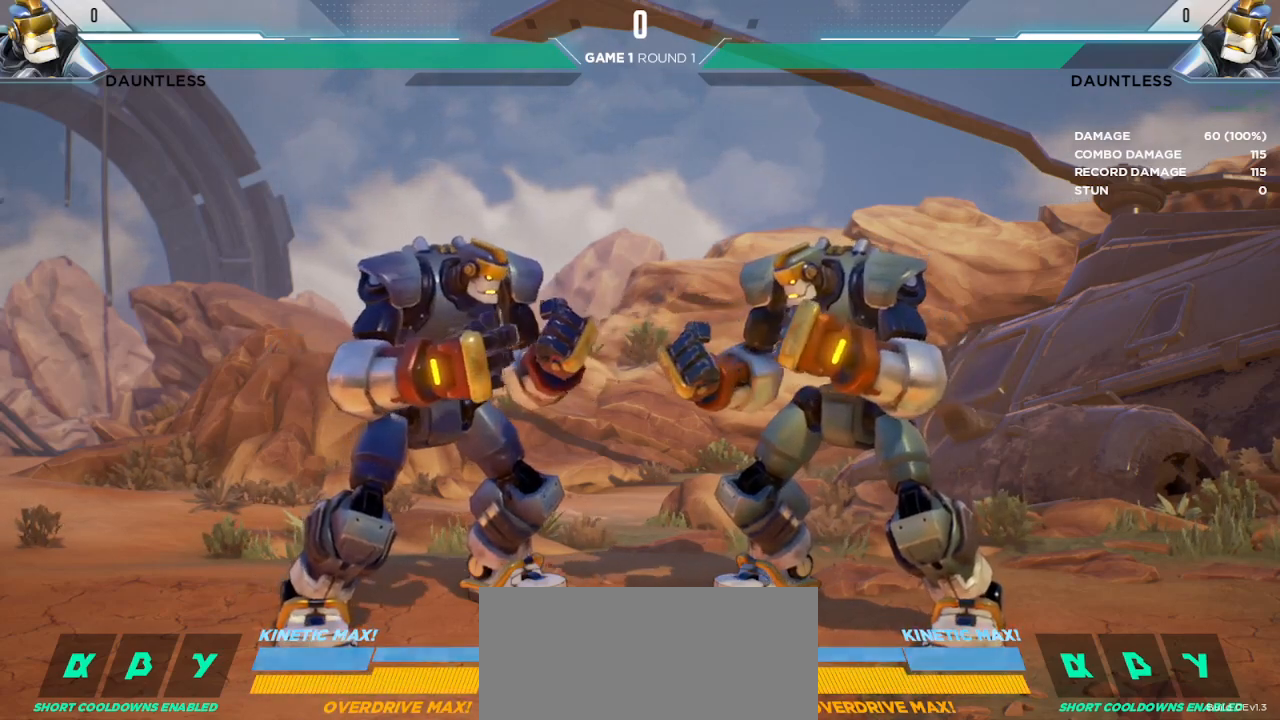
{"keys": [], "events": [[250, "left", "down"], [317, "left", "up"]]}
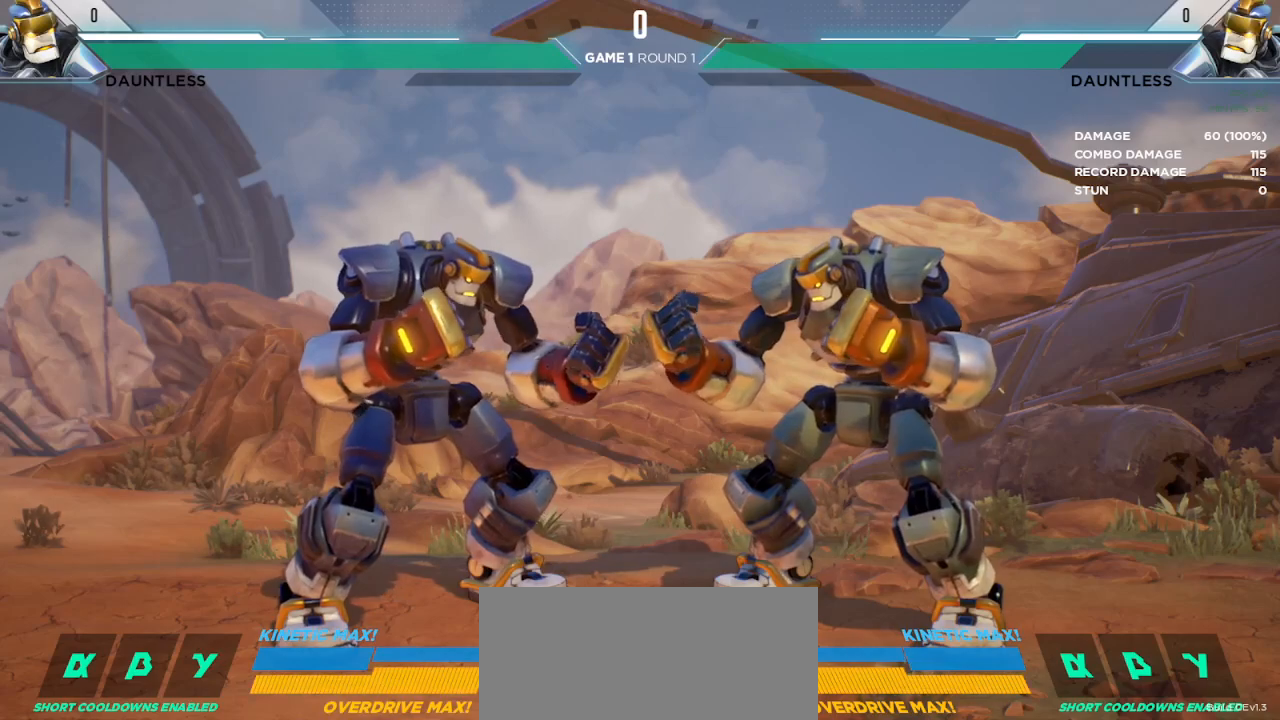
{"keys": [], "events": [[317, "right", "down"], [383, "right", "up"]]}
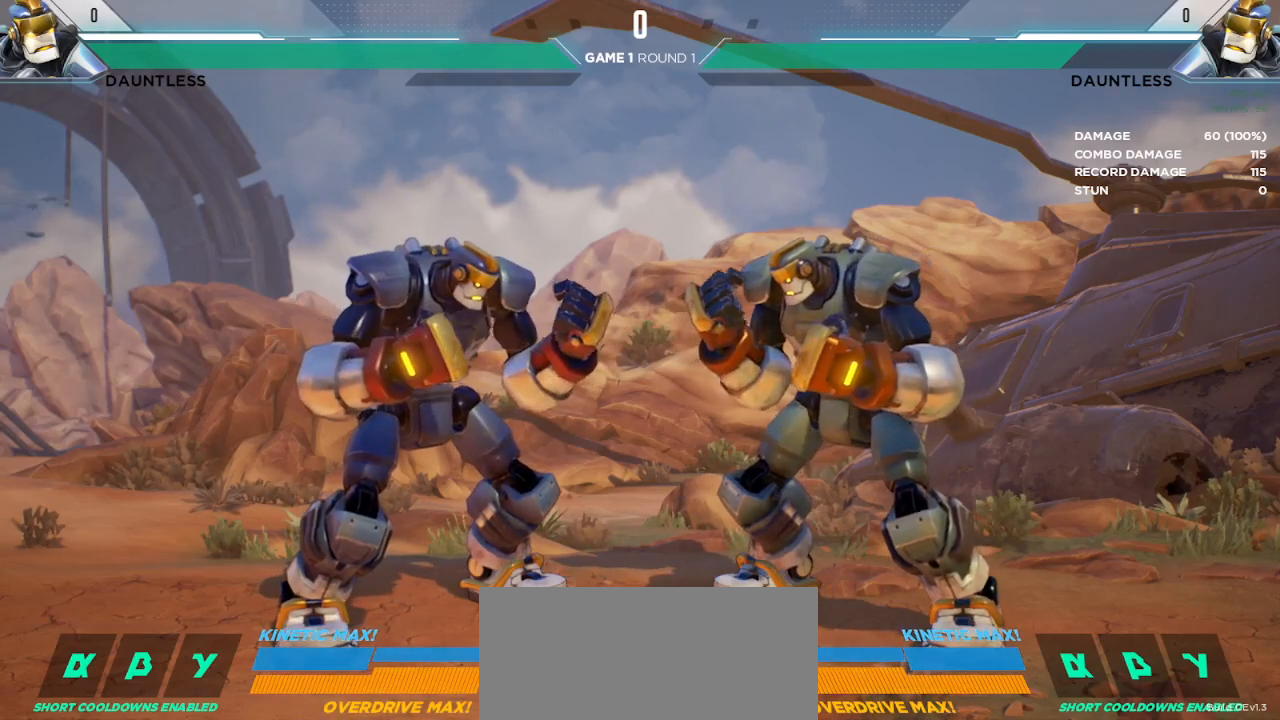
{"keys": [], "events": []}
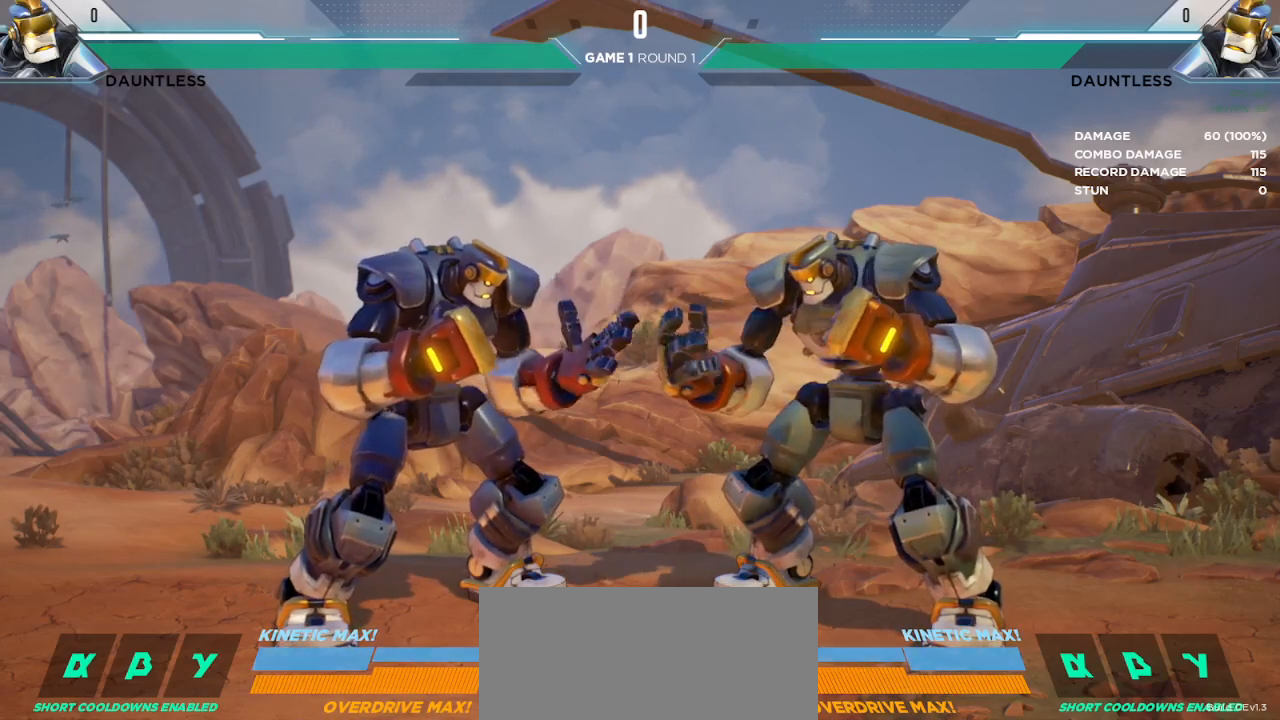
{"keys": [], "events": [[67, "down", "down"], [133, "down", "up"]]}
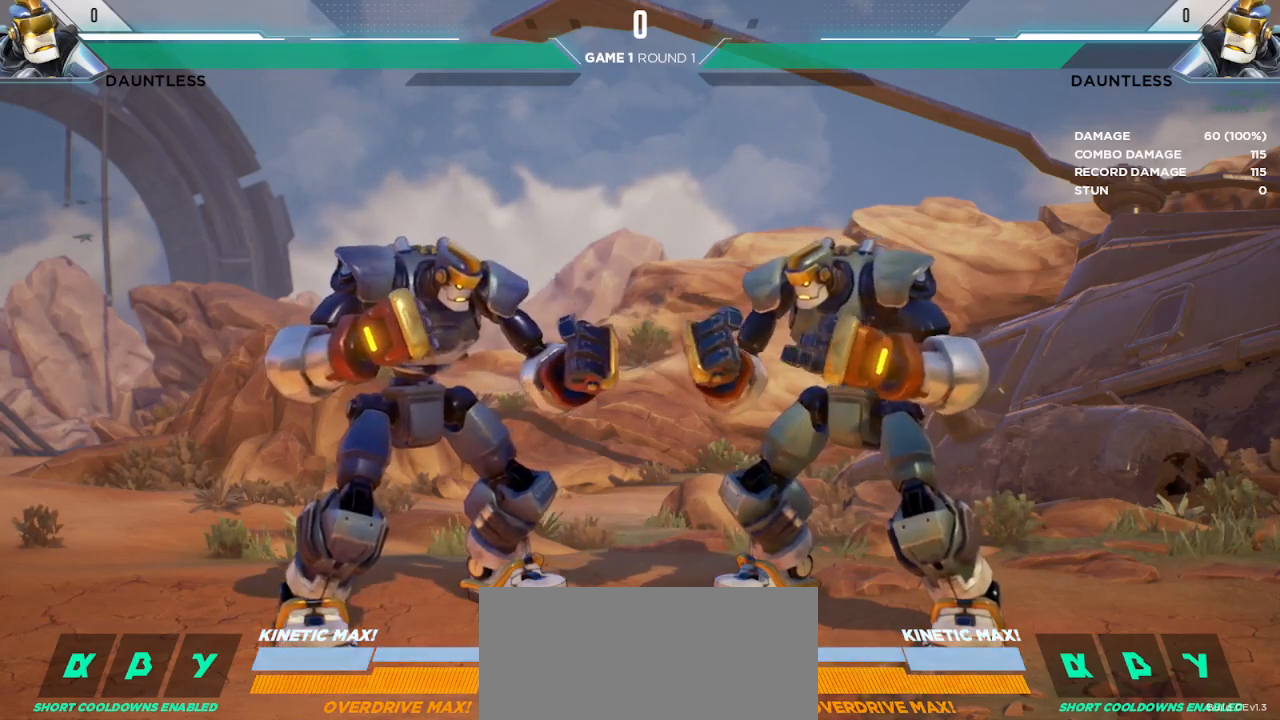
{"keys": [], "events": []}
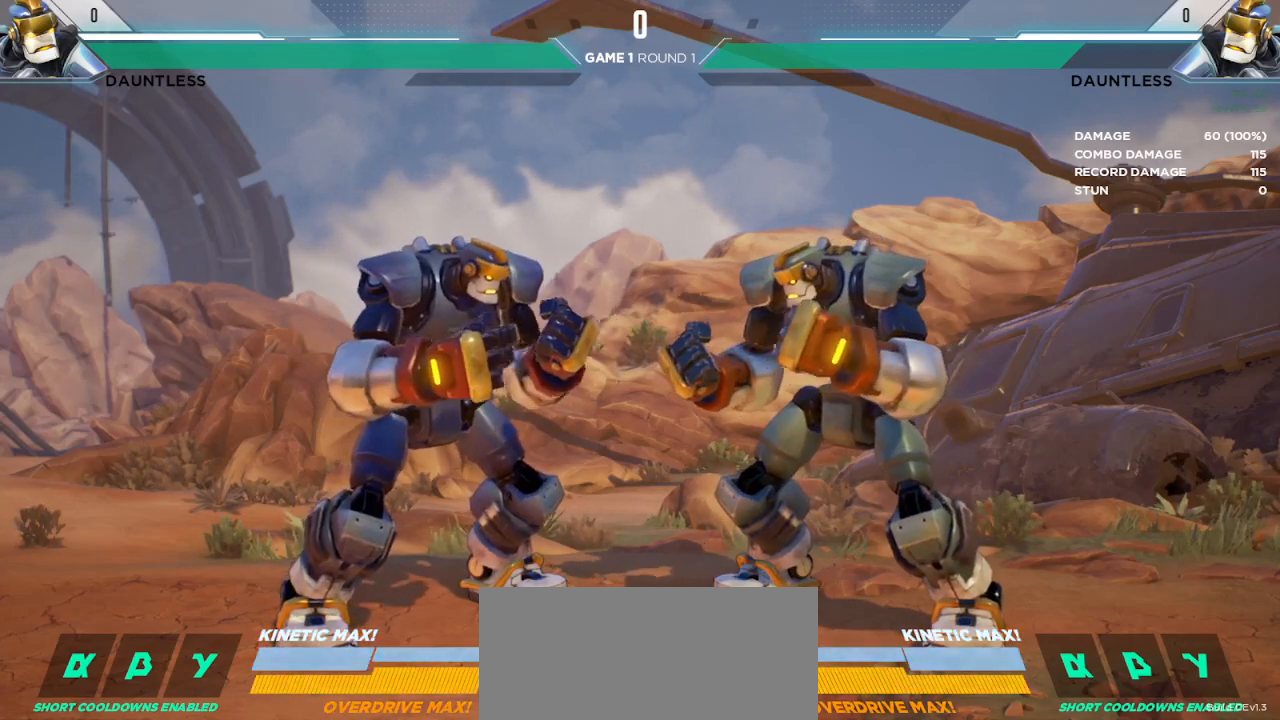
{"keys": [], "events": []}
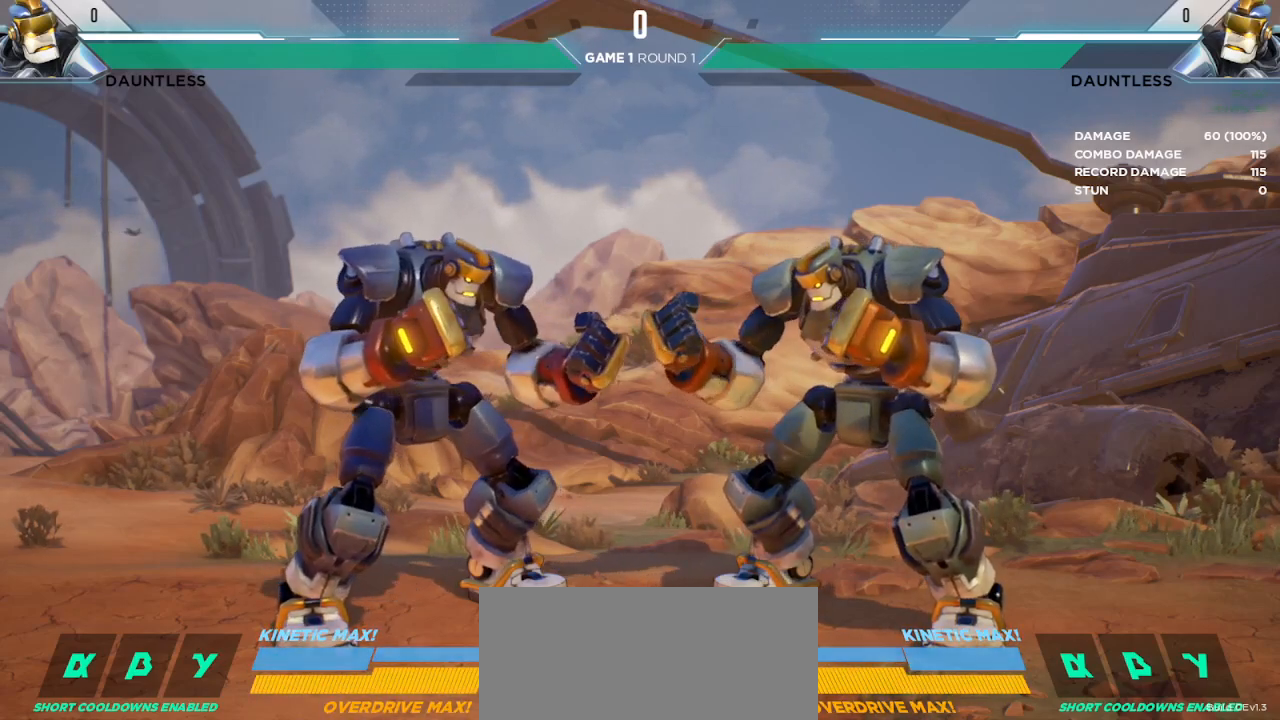
{"keys": [], "events": []}
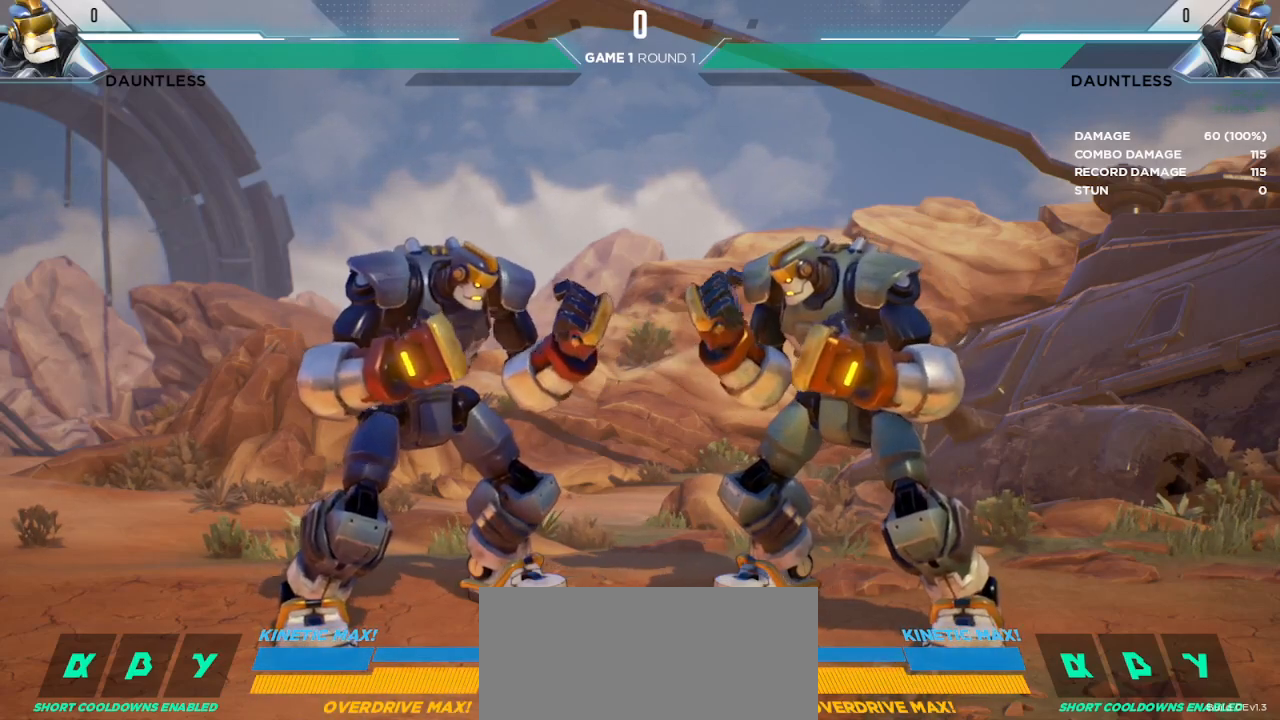
{"keys": [], "events": []}
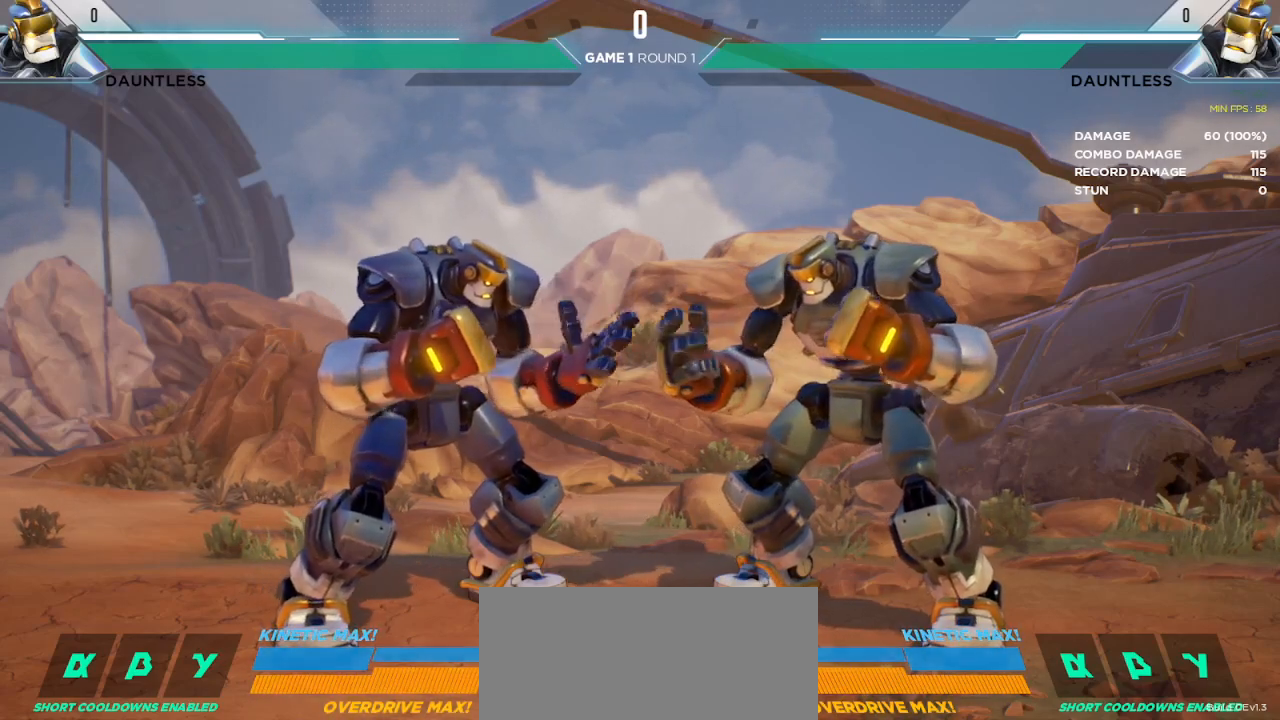
{"keys": [], "events": []}
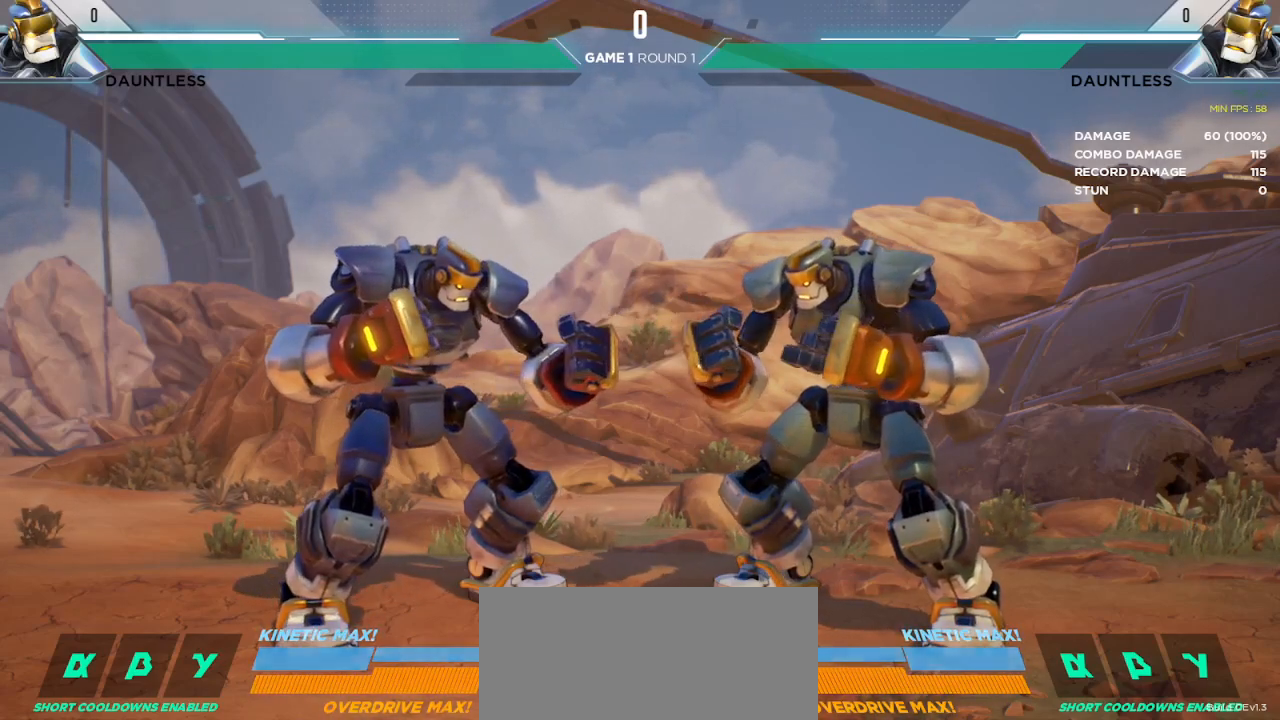
{"keys": [], "events": []}
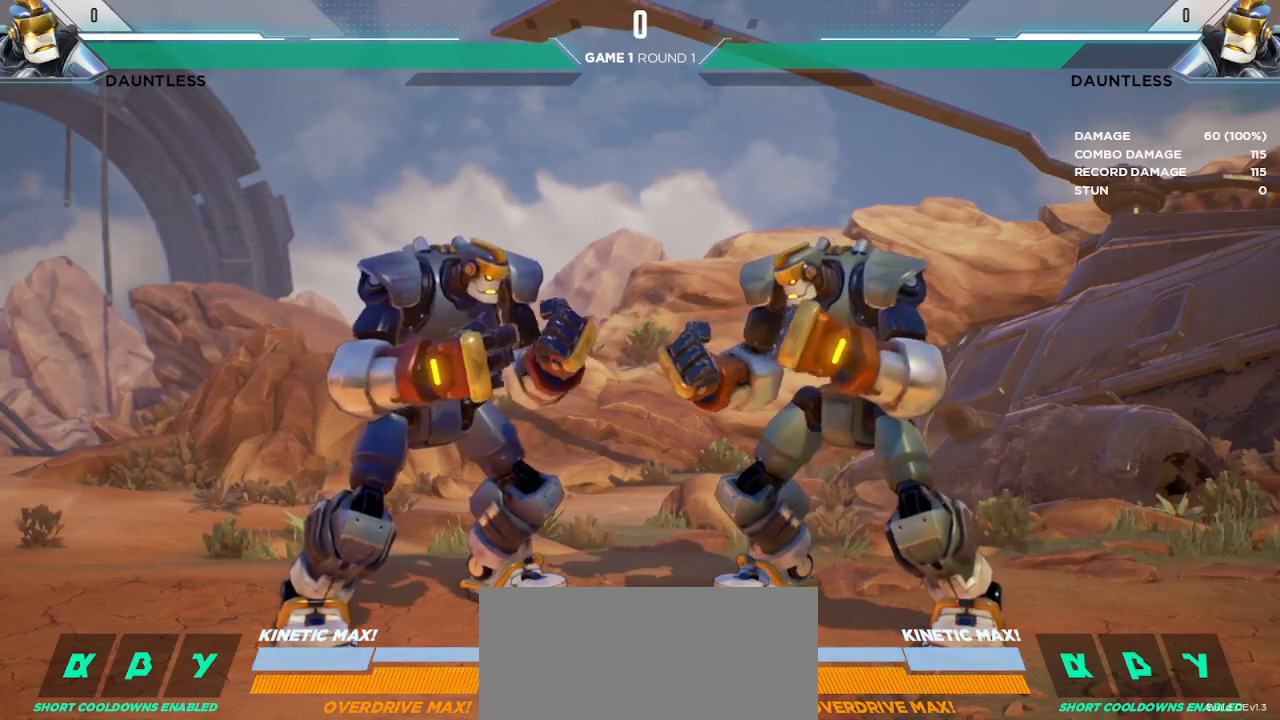
{"keys": [], "events": []}
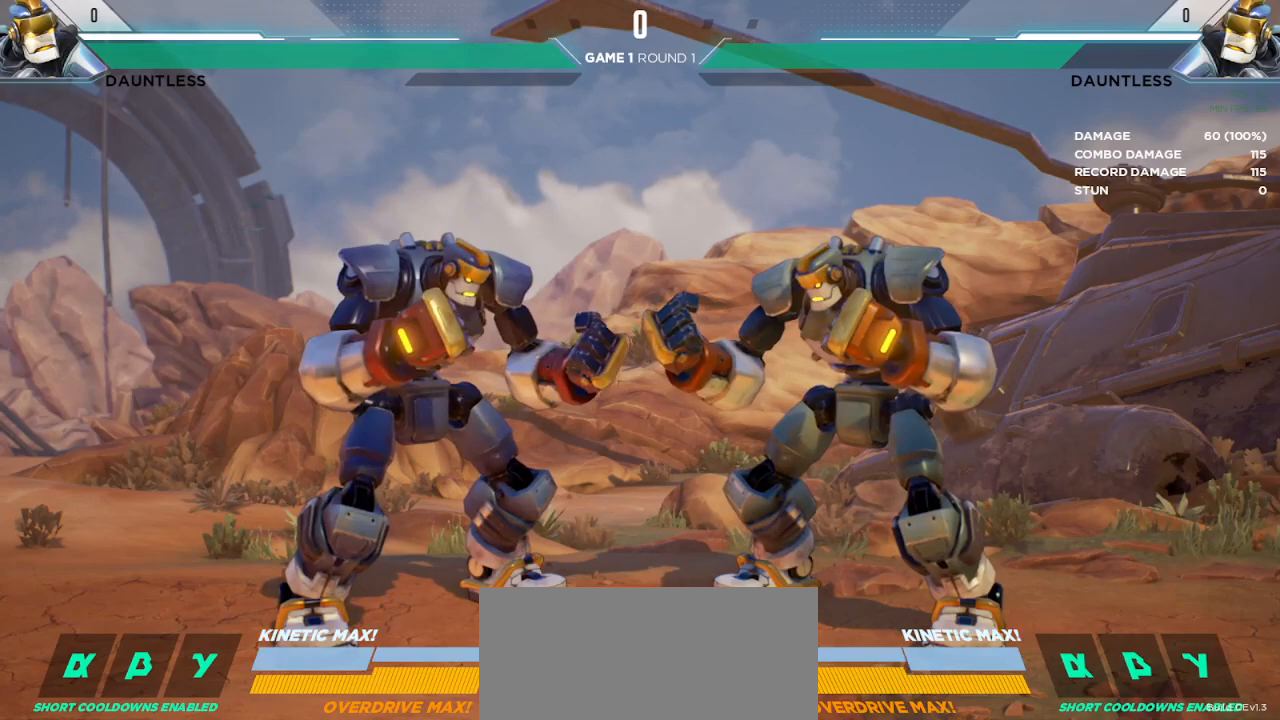
{"keys": [], "events": []}
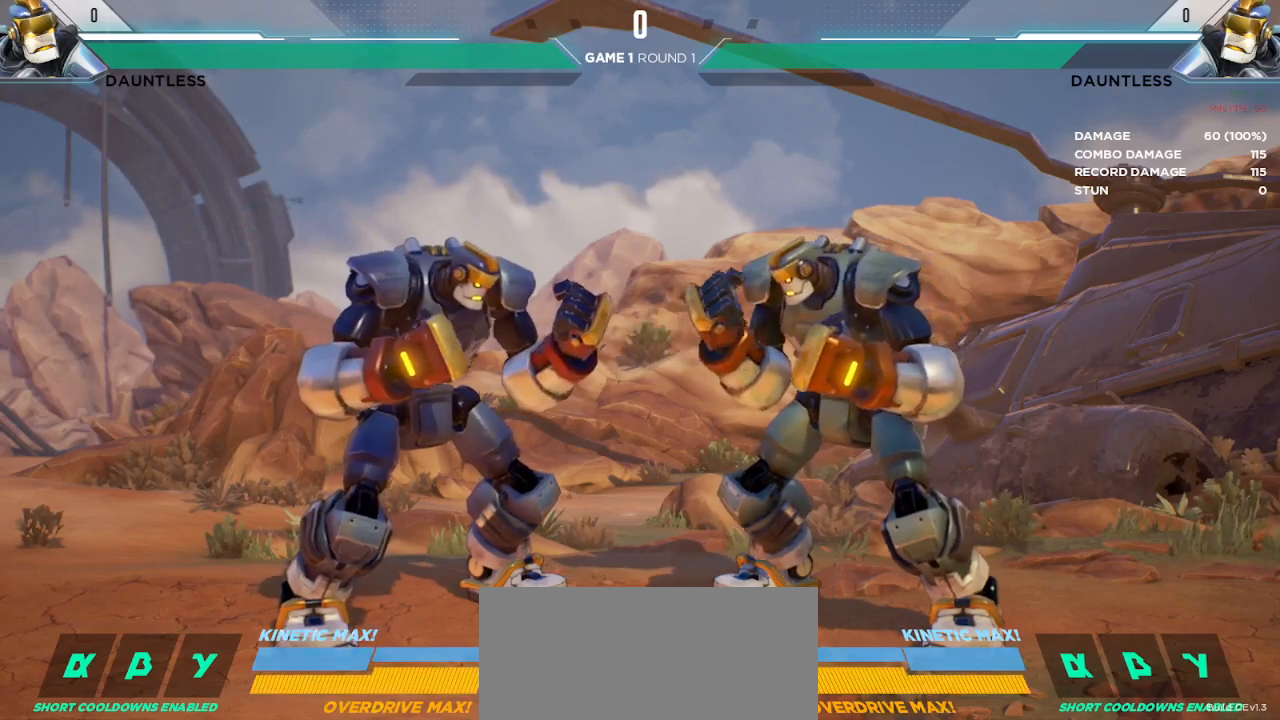
{"keys": ["right"], "events": [[150, "left", "down"], [483, "left", "up"], [500, "right", "down"]]}
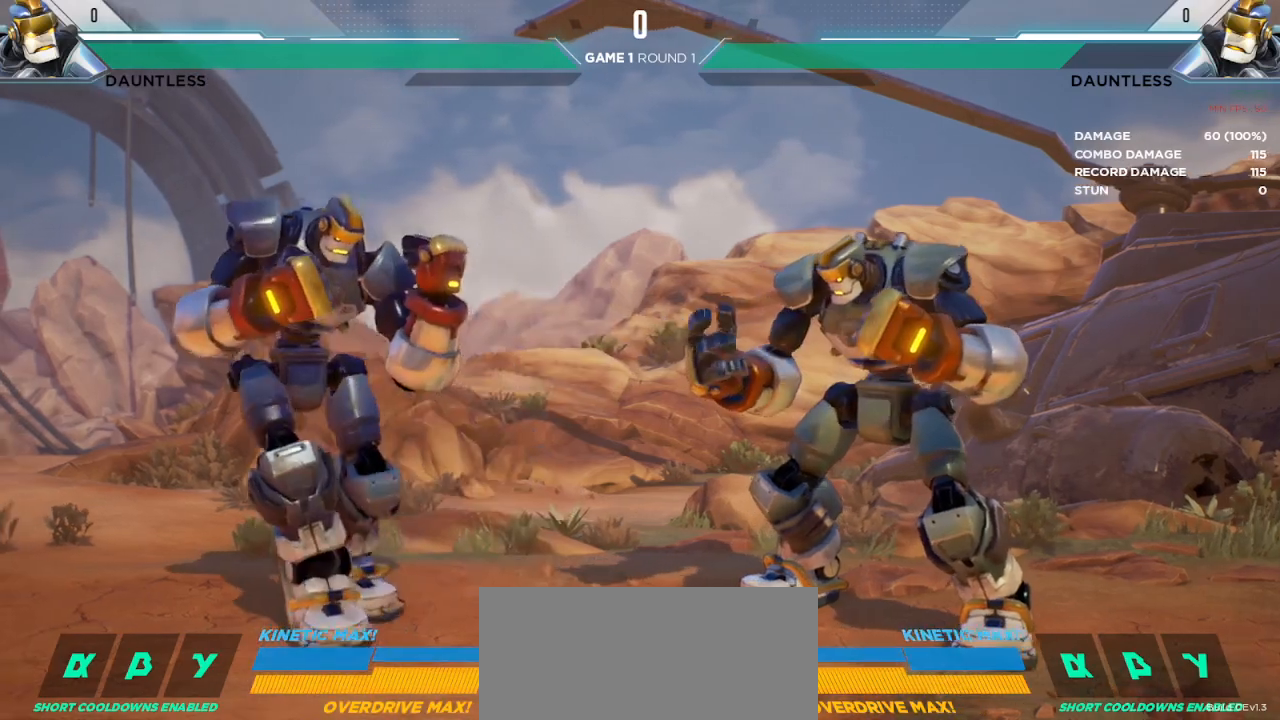
{"keys": ["down"], "events": [[200, "right", "up"], [217, "left", "down"], [417, "down", "down"], [450, "left", "up"]]}
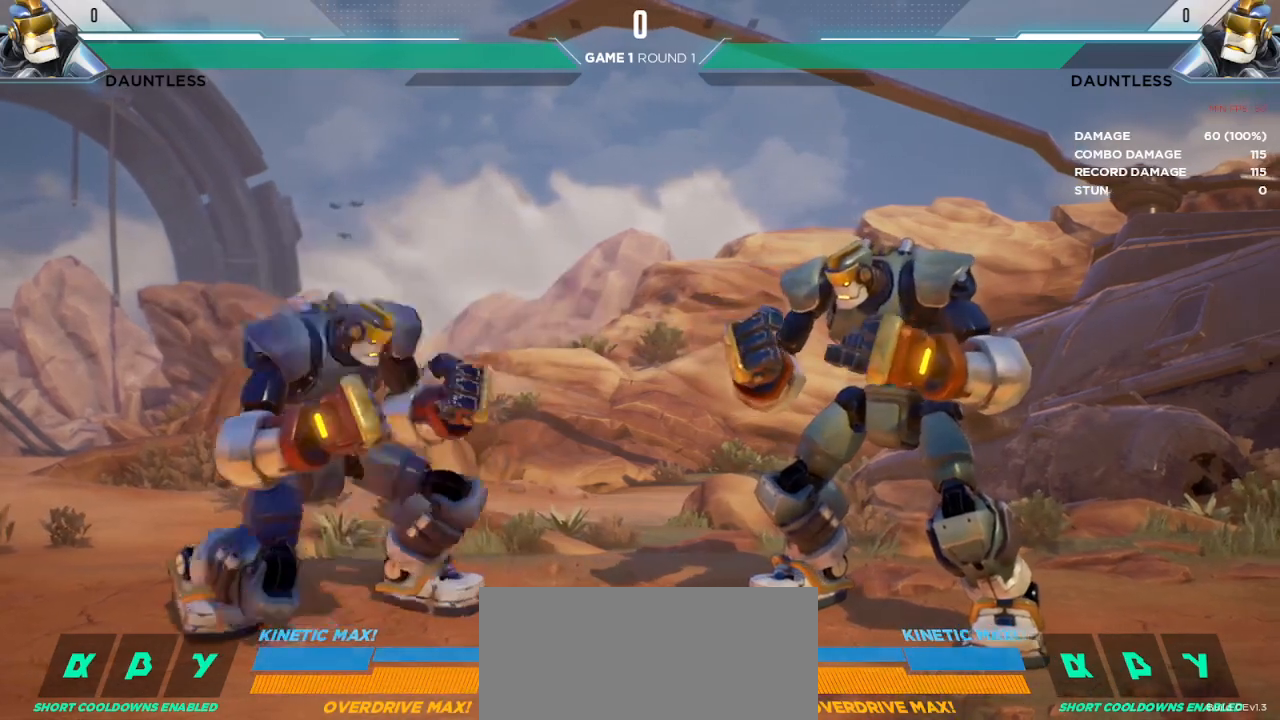
{"keys": [], "events": [[67, "down", "up"], [200, "l", "down"], [267, "l", "up"], [333, "l", "down"], [383, "l", "up"], [433, "l", "down"], [500, "l", "up"]]}
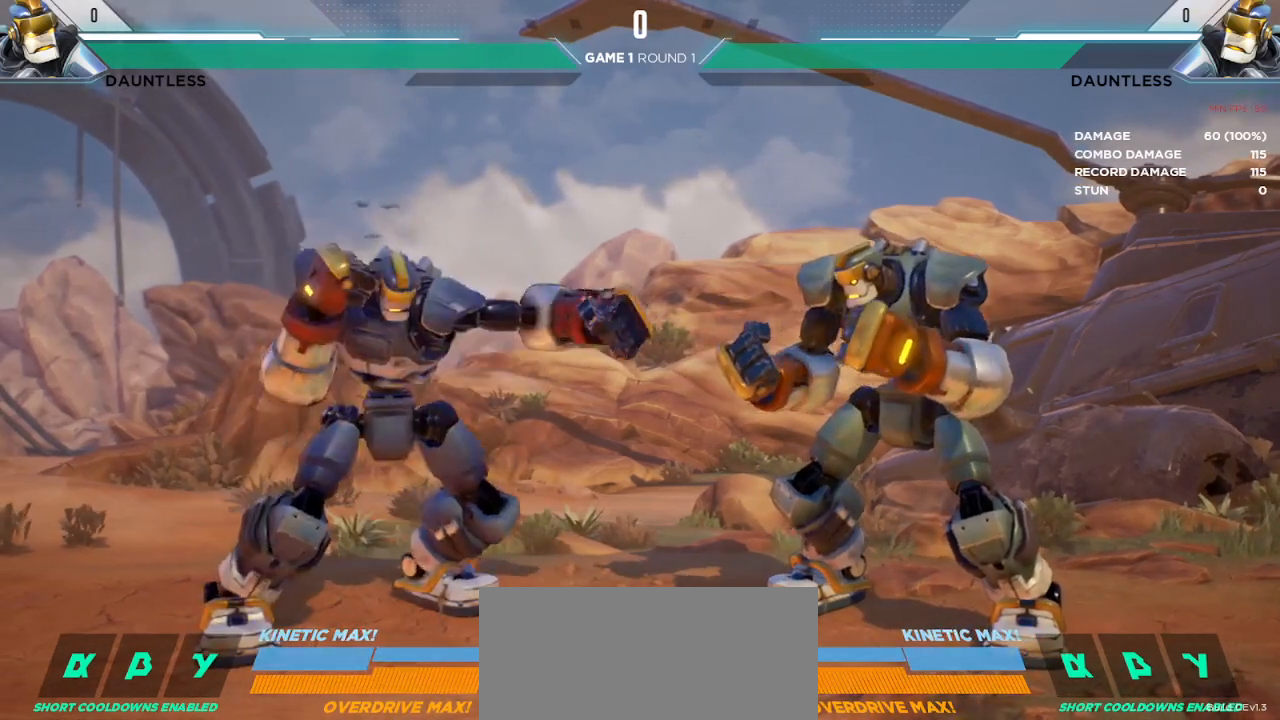
{"keys": [], "events": [[167, "m", "down"], [200, "m", "up"], [267, "m", "down"], [317, "m", "up"], [367, "m", "down"], [450, "m", "up"]]}
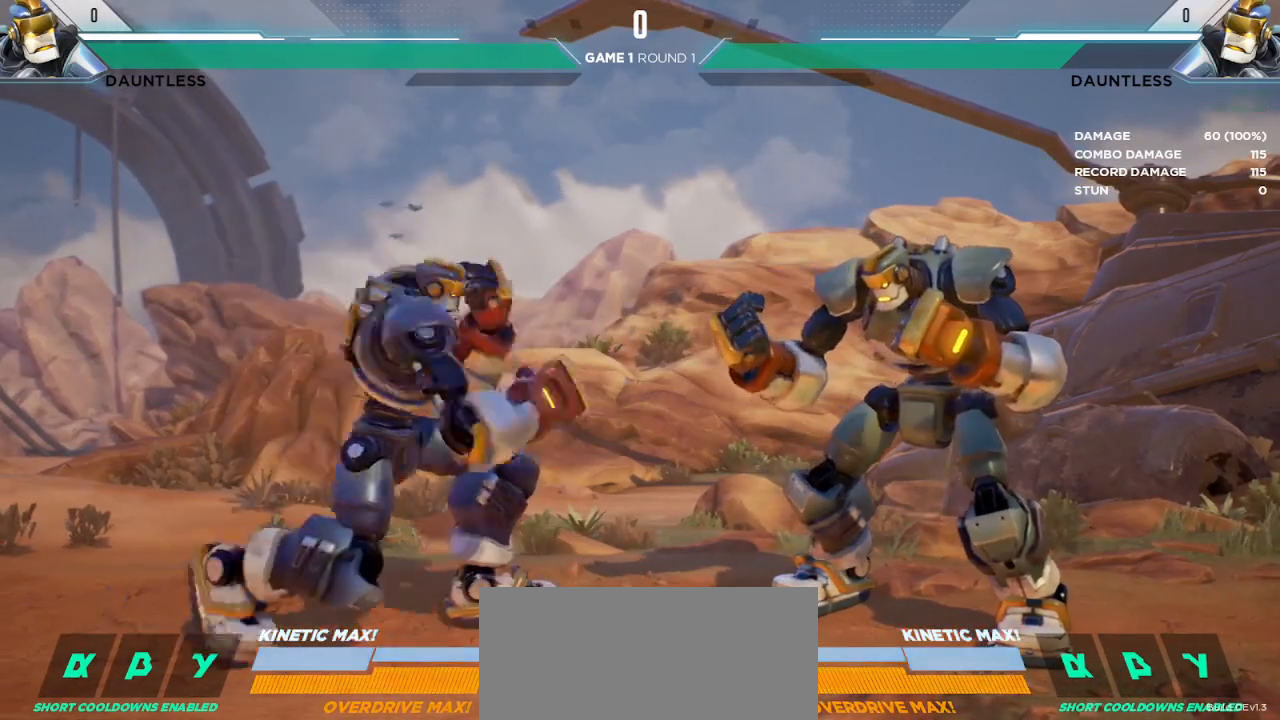
{"keys": [], "events": [[83, "s3", "down"], [117, "s3", "up"], [183, "s3", "down"], [233, "s3", "up"], [300, "s3", "down"], [333, "s3", "up"]]}